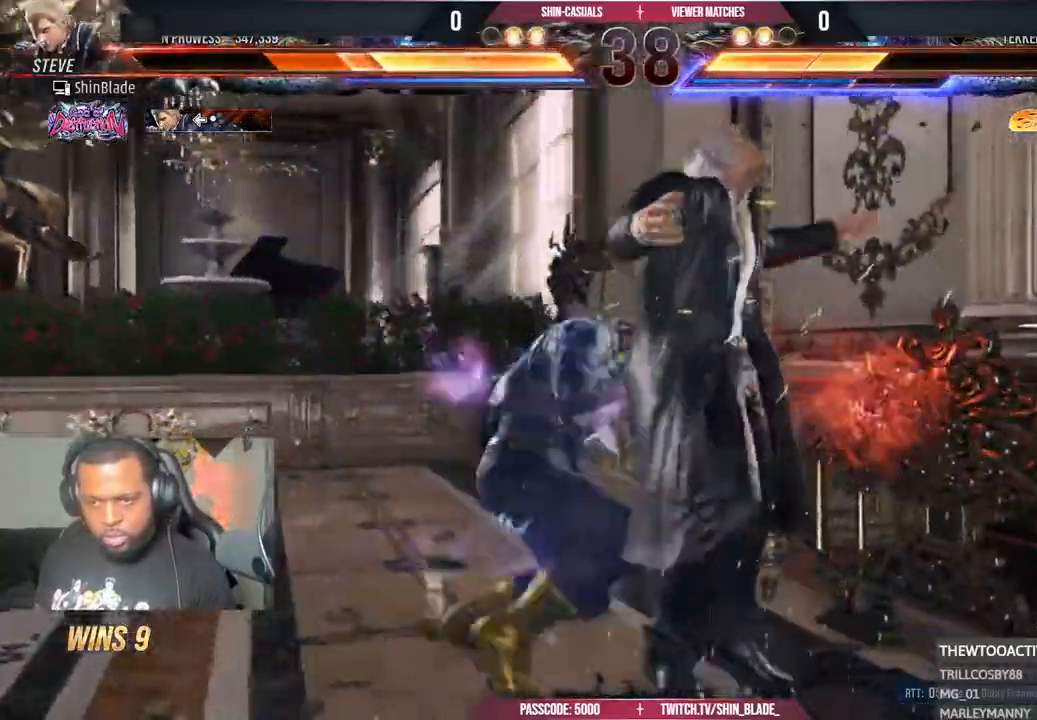
Gameplay with a controller (PlayStation layout); each line is a JSON object with the inputs held at the frame after it. "events" lists button and stick changes between this image and that frame as [ms after this image, input, new state], when the widget could be followed in between.
{"buttons": [], "left_stick": "center", "right_stick": "center", "events": []}
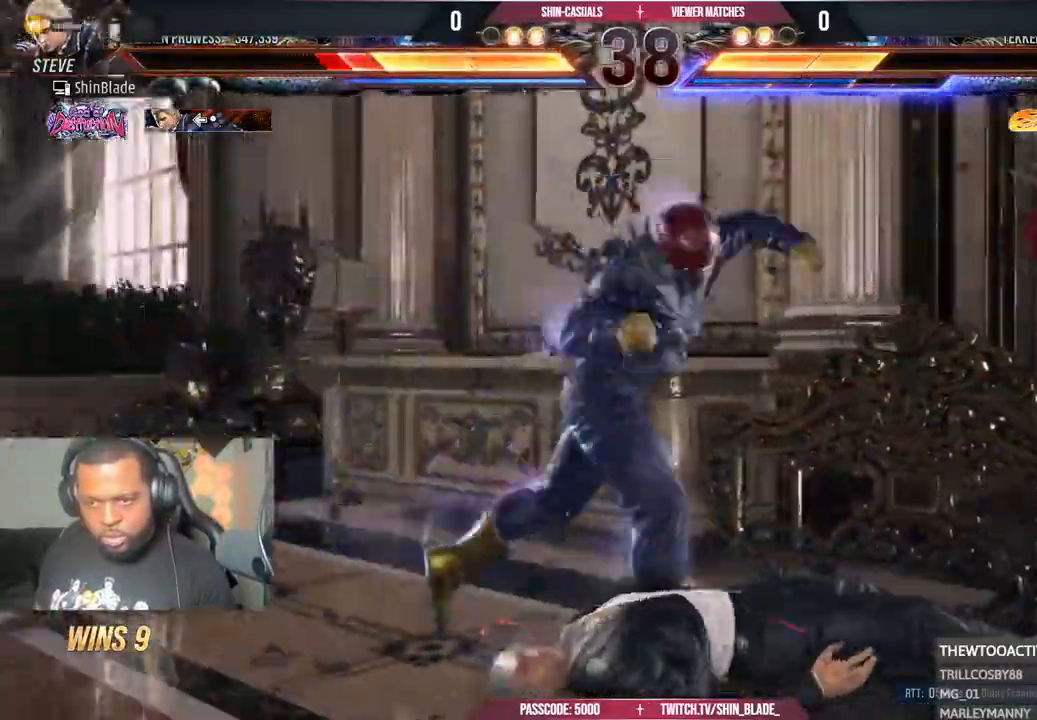
{"buttons": ["CIRCLE", "DPAD_DOWN", "DPAD_RIGHT"], "left_stick": "center", "right_stick": "center", "events": [[200, "CIRCLE", "down"], [333, "CROSS", "down"], [350, "CIRCLE", "up"], [367, "DPAD_RIGHT", "down"], [383, "DPAD_DOWN", "down"], [400, "CIRCLE", "down"], [467, "CROSS", "up"]]}
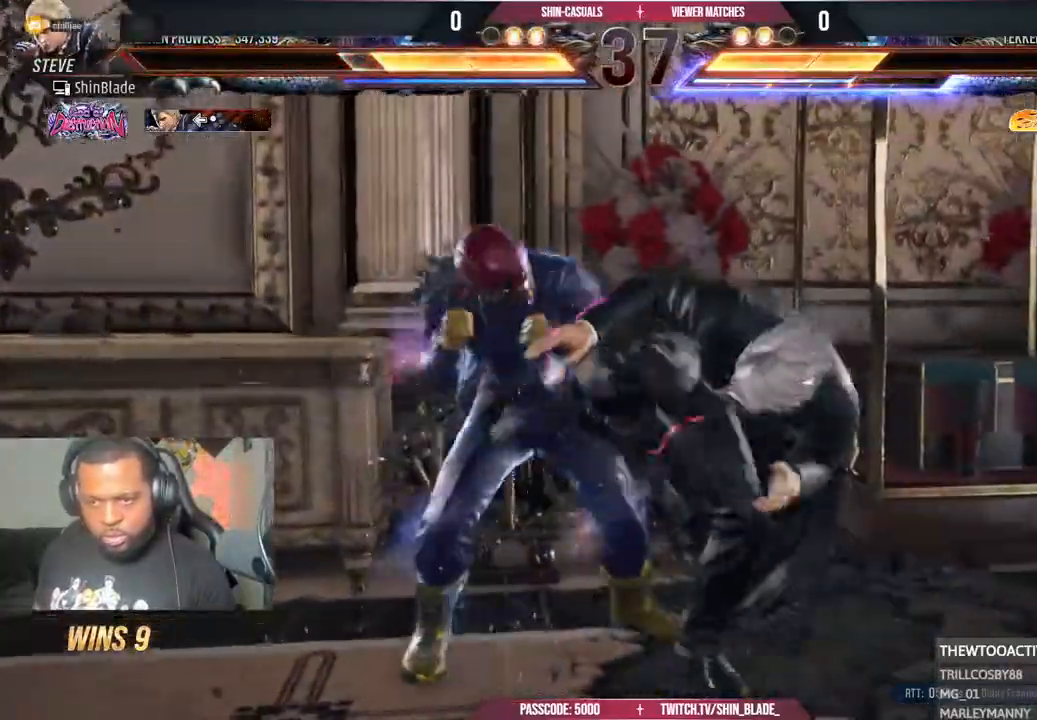
{"buttons": ["DPAD_DOWN"], "left_stick": "center", "right_stick": "center", "events": [[50, "CROSS", "down"], [67, "DPAD_DOWN", "up"], [150, "CIRCLE", "up"], [150, "DPAD_RIGHT", "up"], [150, "R2", "down"], [183, "CROSS", "up"], [283, "CIRCLE", "down"], [283, "R2", "up"], [433, "CIRCLE", "up"], [433, "DPAD_DOWN", "down"]]}
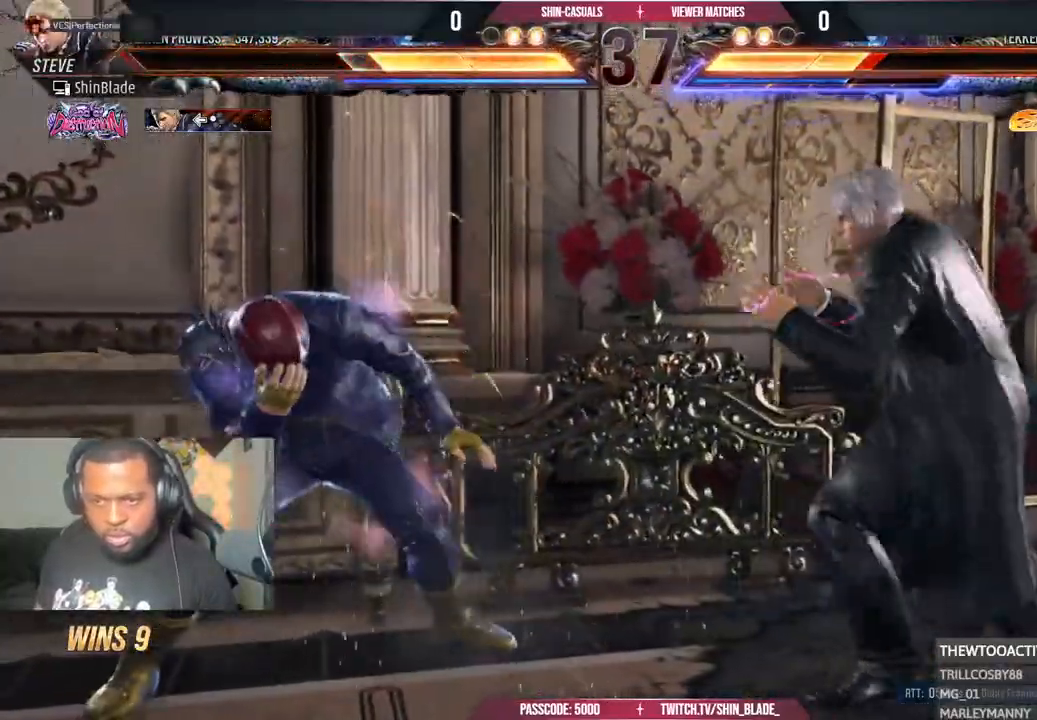
{"buttons": ["SQUARE", "DPAD_RIGHT"], "left_stick": "center", "right_stick": "center", "events": [[17, "DPAD_LEFT", "down"], [33, "DPAD_DOWN", "up"], [83, "SQUARE", "down"], [117, "DPAD_LEFT", "up"], [167, "DPAD_RIGHT", "down"], [167, "SQUARE", "up"], [217, "SQUARE", "down"], [267, "SQUARE", "up"], [367, "SQUARE", "down"]]}
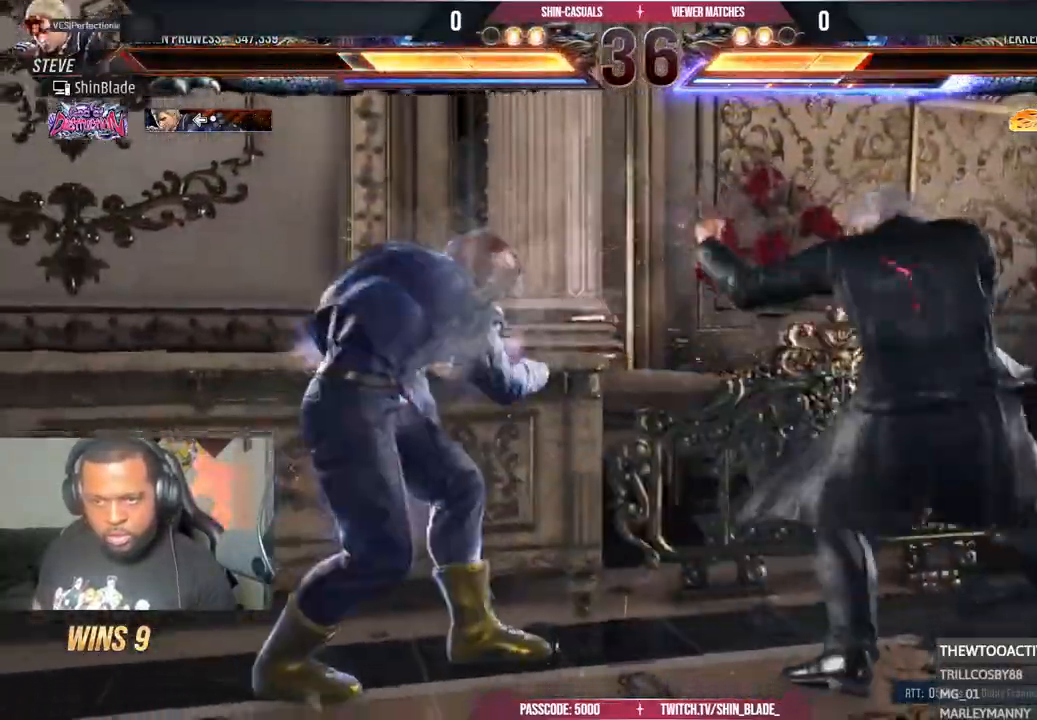
{"buttons": ["SQUARE"], "left_stick": "center", "right_stick": "center", "events": [[33, "SQUARE", "up"], [133, "DPAD_RIGHT", "up"], [183, "CROSS", "down"], [450, "SQUARE", "down"], [483, "CROSS", "up"]]}
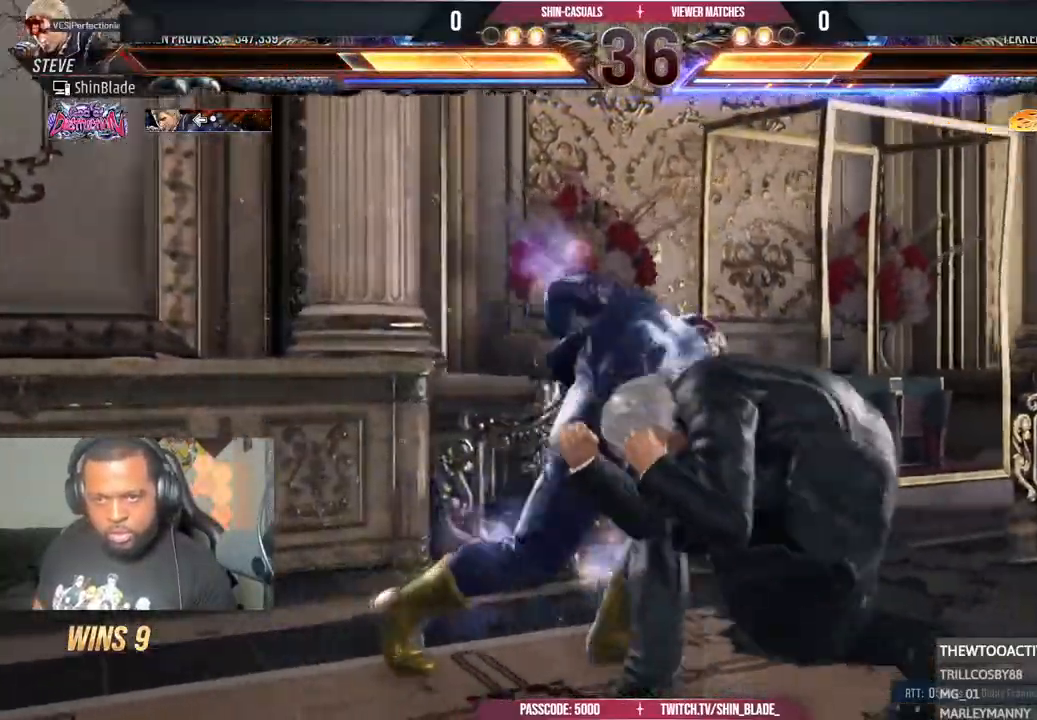
{"buttons": ["CROSS"], "left_stick": "center", "right_stick": "center", "events": [[83, "SQUARE", "up"], [167, "SQUARE", "down"], [233, "SQUARE", "up"], [283, "SQUARE", "down"], [350, "SQUARE", "up"], [467, "CROSS", "down"]]}